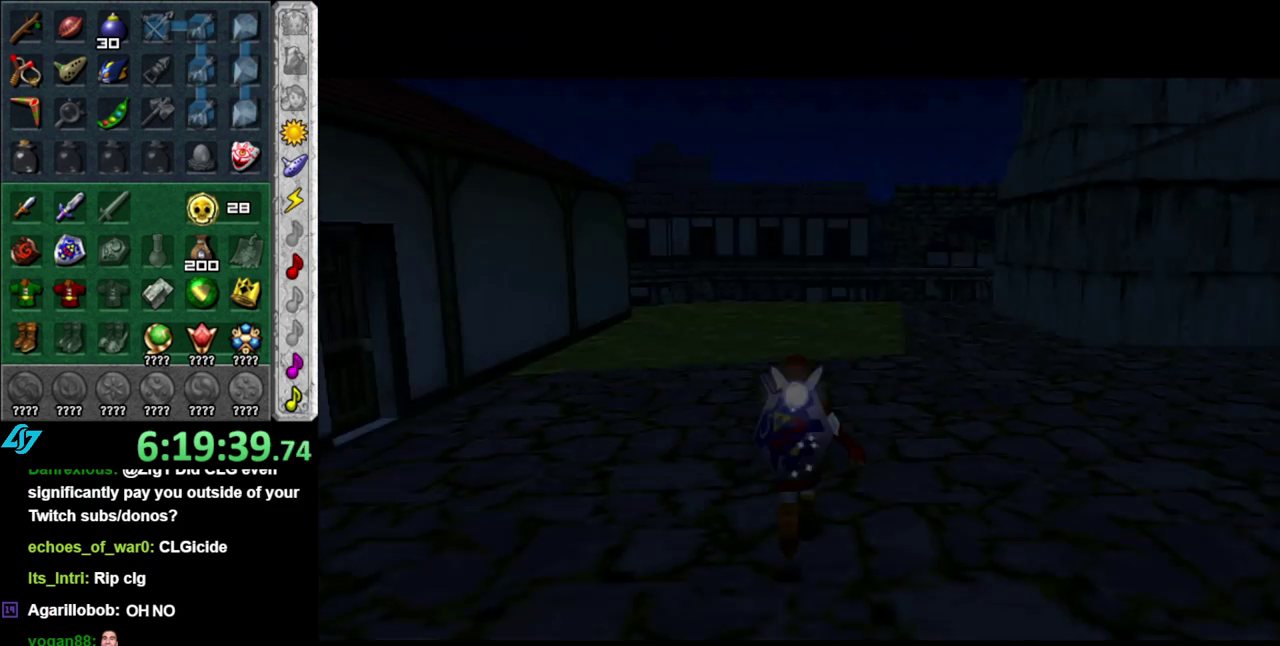
Gameplay with a controller (Nintendo layout); each line is a JSON object with the inputs held at the frame after it (dt_ms = milliseconds from this image to that frame). "events" lists button and stick changes between this image and that frame as [ms after this image, input, new state], when the widget could be followed in between. This overlay highlights the sticks when they move; stick clicks (L3 R3) are not distinguishable. Not read: L3 R2 R3 Y.
{"dt_ms": 500, "buttons": ["L2", "DPAD_DOWN"], "left_stick": "center", "right_stick": "center", "events": [[233, "left_stick", "center"], [433, "DPAD_DOWN", "down"]]}
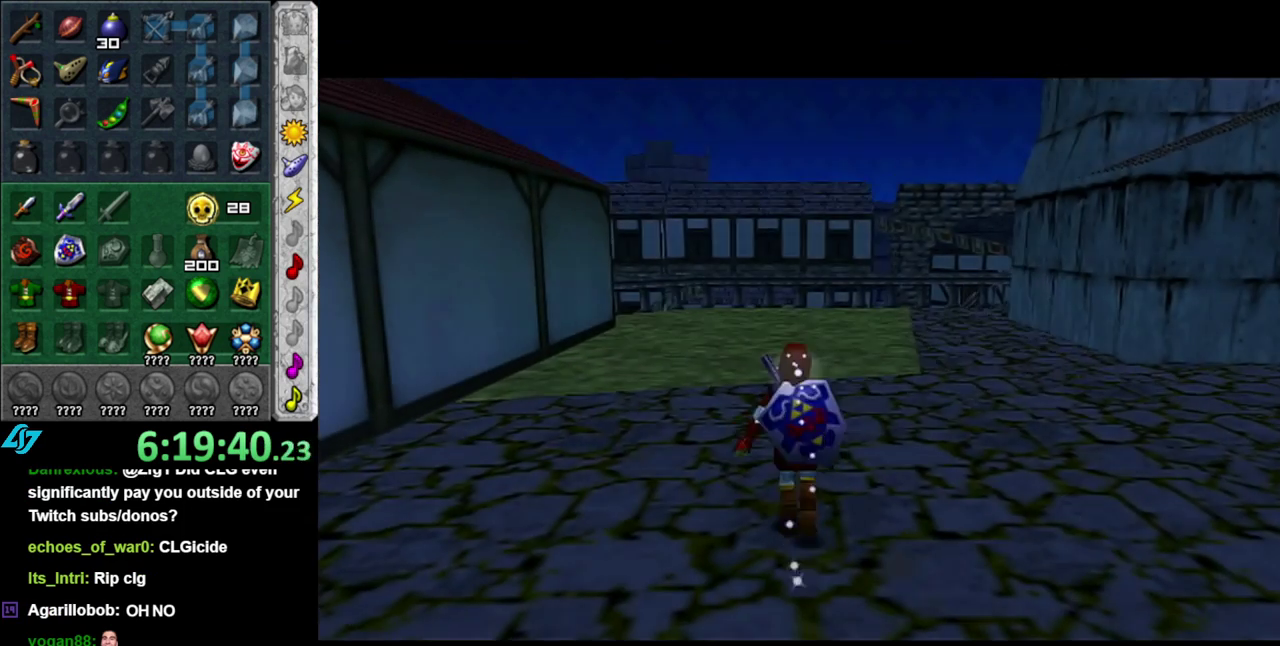
{"dt_ms": 500, "buttons": ["L2"], "left_stick": "center", "right_stick": "center", "events": [[50, "DPAD_DOWN", "up"], [117, "DPAD_DOWN", "down"], [200, "DPAD_DOWN", "up"]]}
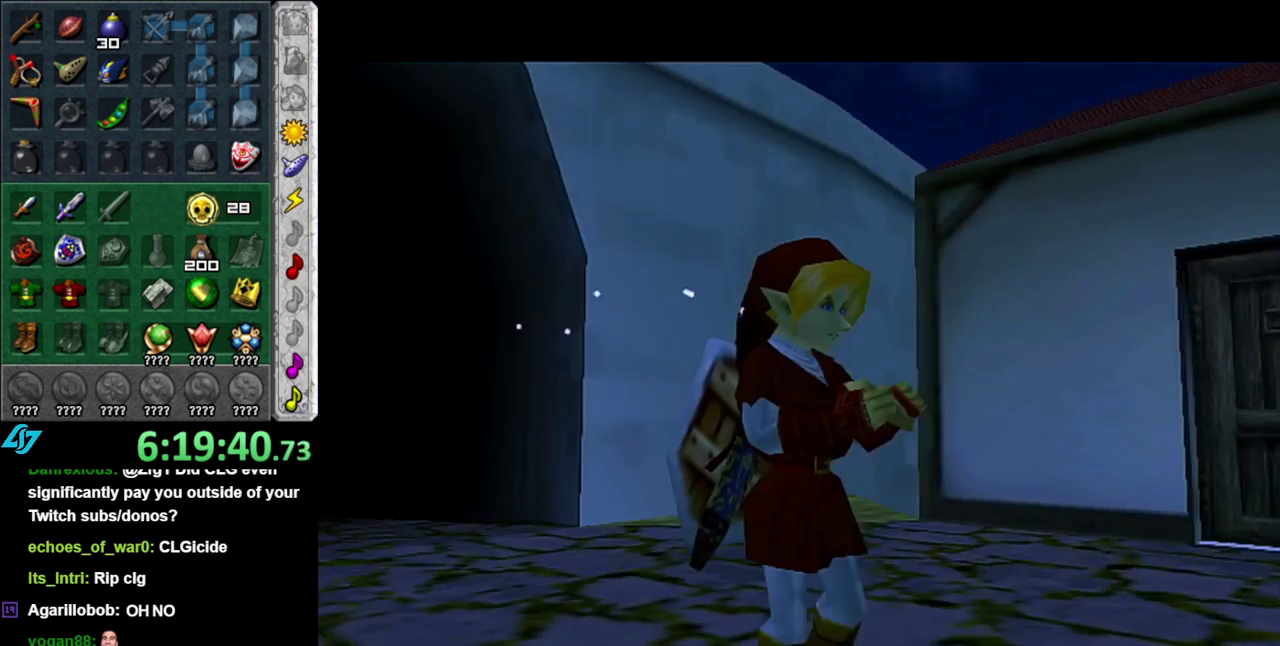
{"dt_ms": 500, "buttons": ["L2"], "left_stick": "center", "right_stick": "center", "events": []}
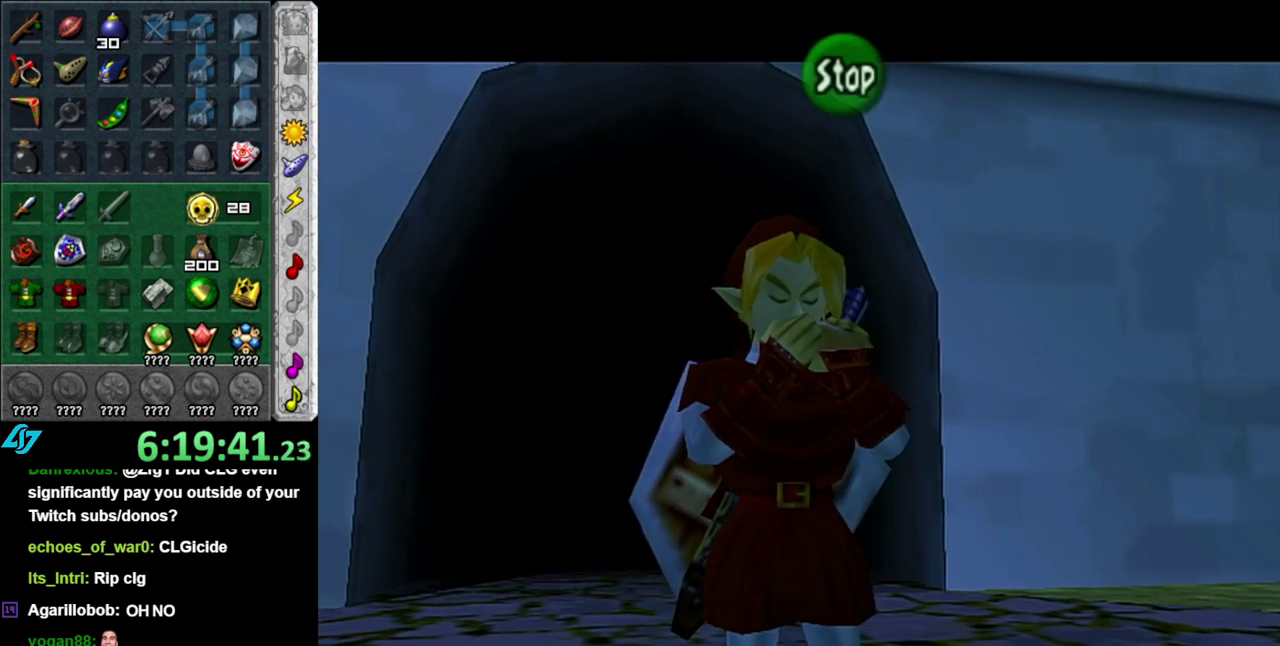
{"dt_ms": 500, "buttons": ["L2"], "left_stick": "center", "right_stick": "center", "events": []}
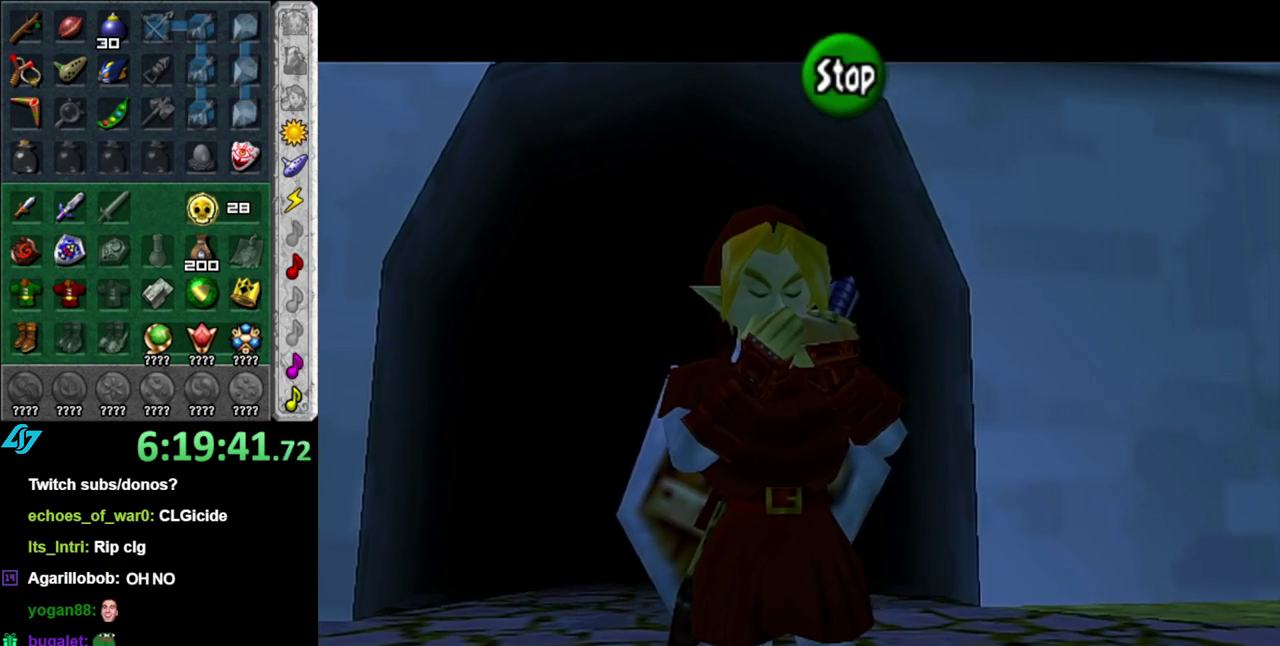
{"dt_ms": 500, "buttons": [], "left_stick": "center", "right_stick": "center", "events": [[283, "L2", "up"]]}
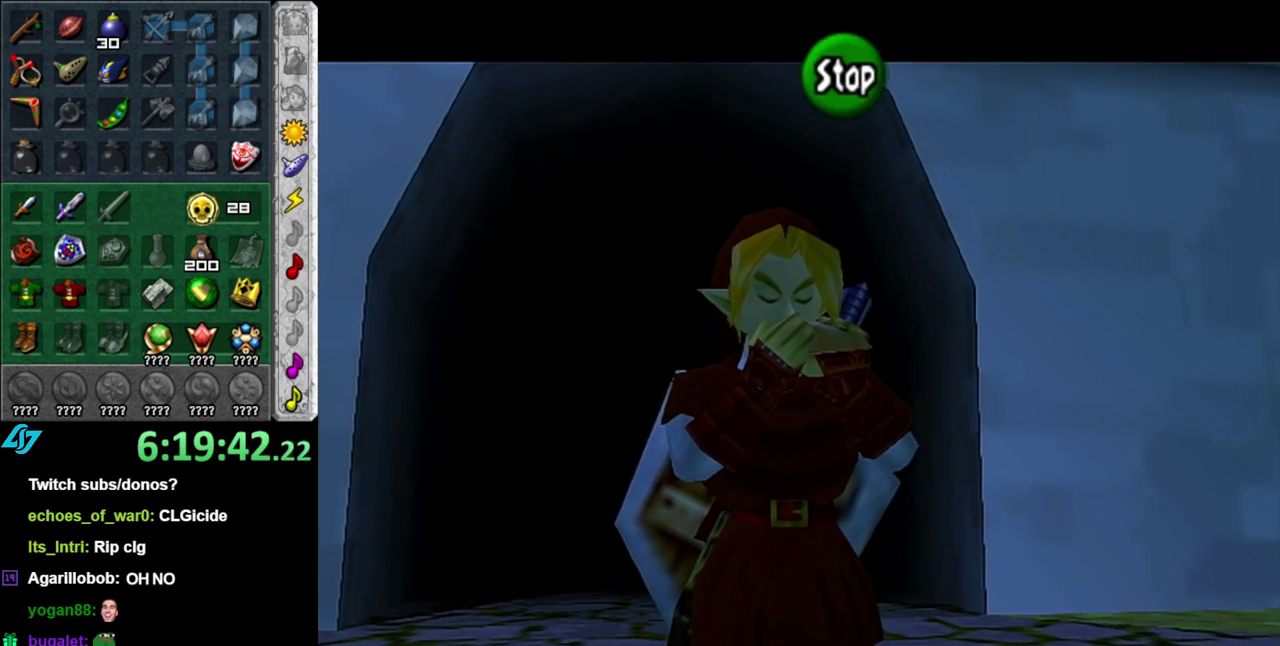
{"dt_ms": 500, "buttons": [], "left_stick": "center", "right_stick": "center", "events": []}
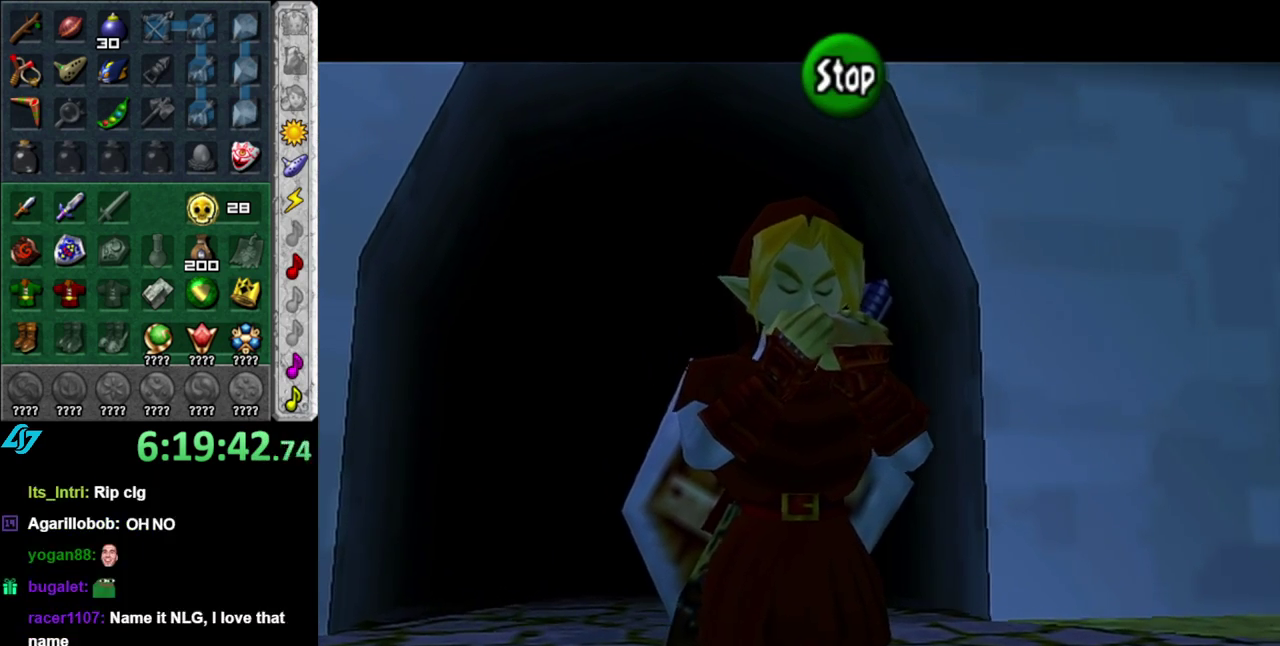
{"dt_ms": 500, "buttons": [], "left_stick": "center", "right_stick": "center", "events": []}
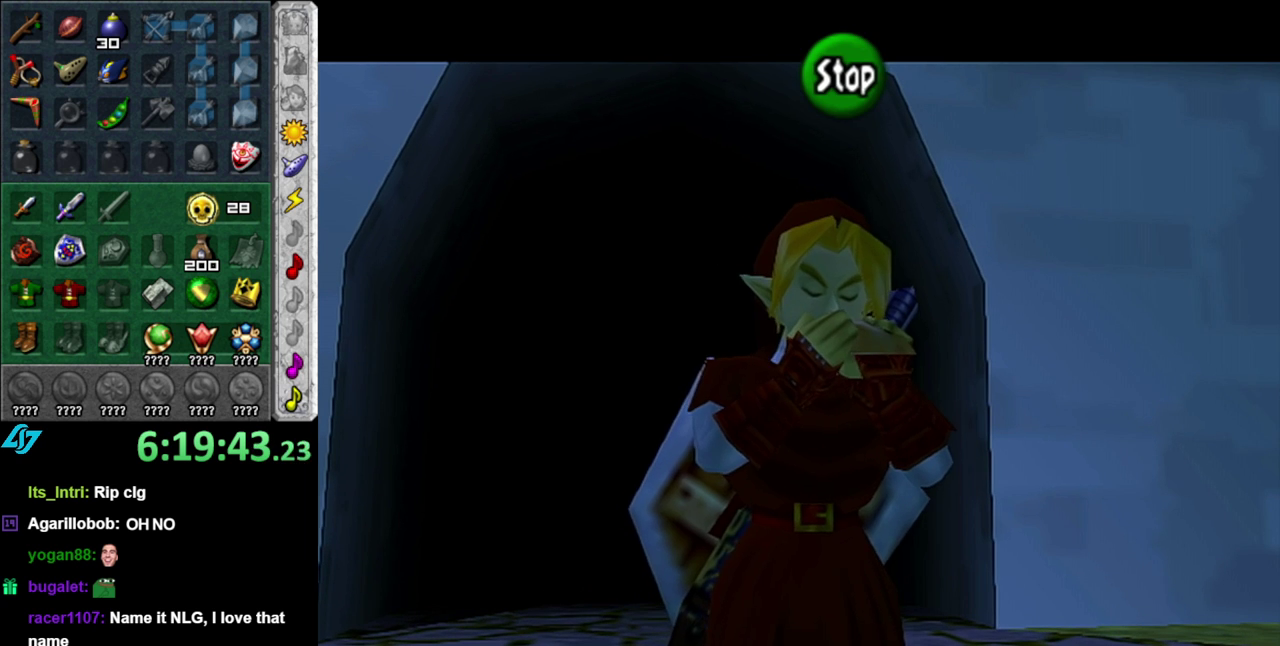
{"dt_ms": 500, "buttons": [], "left_stick": "center", "right_stick": "center", "events": []}
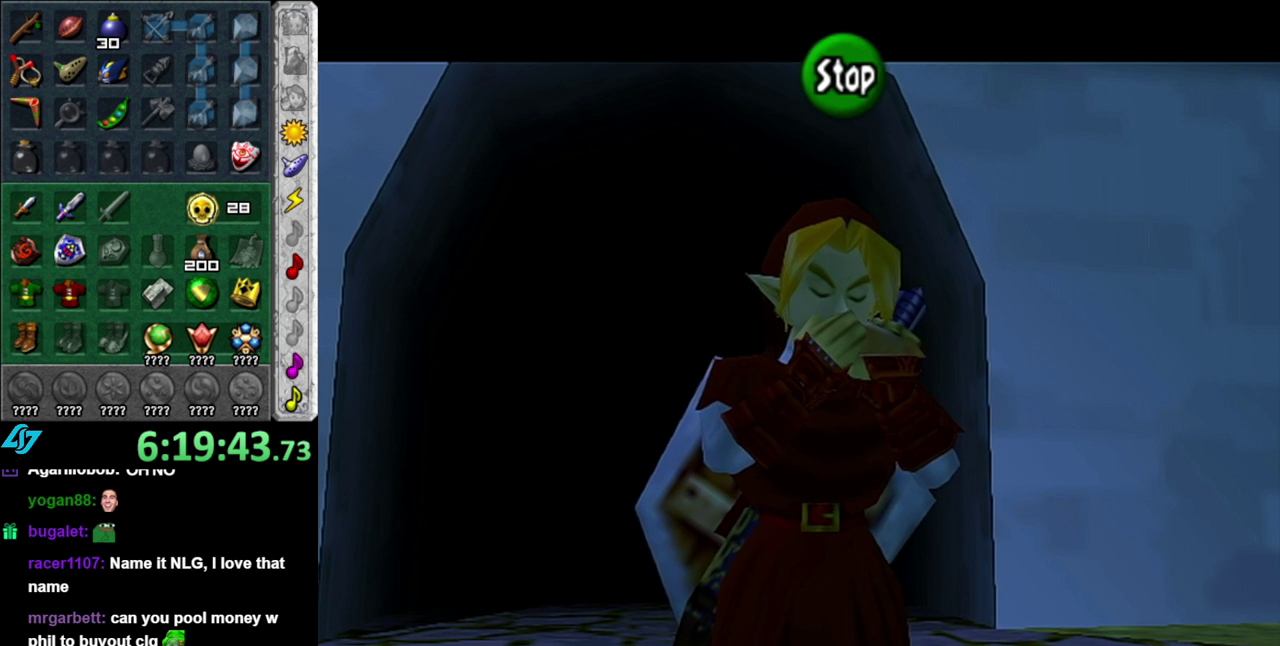
{"dt_ms": 500, "buttons": [], "left_stick": "center", "right_stick": "center", "events": []}
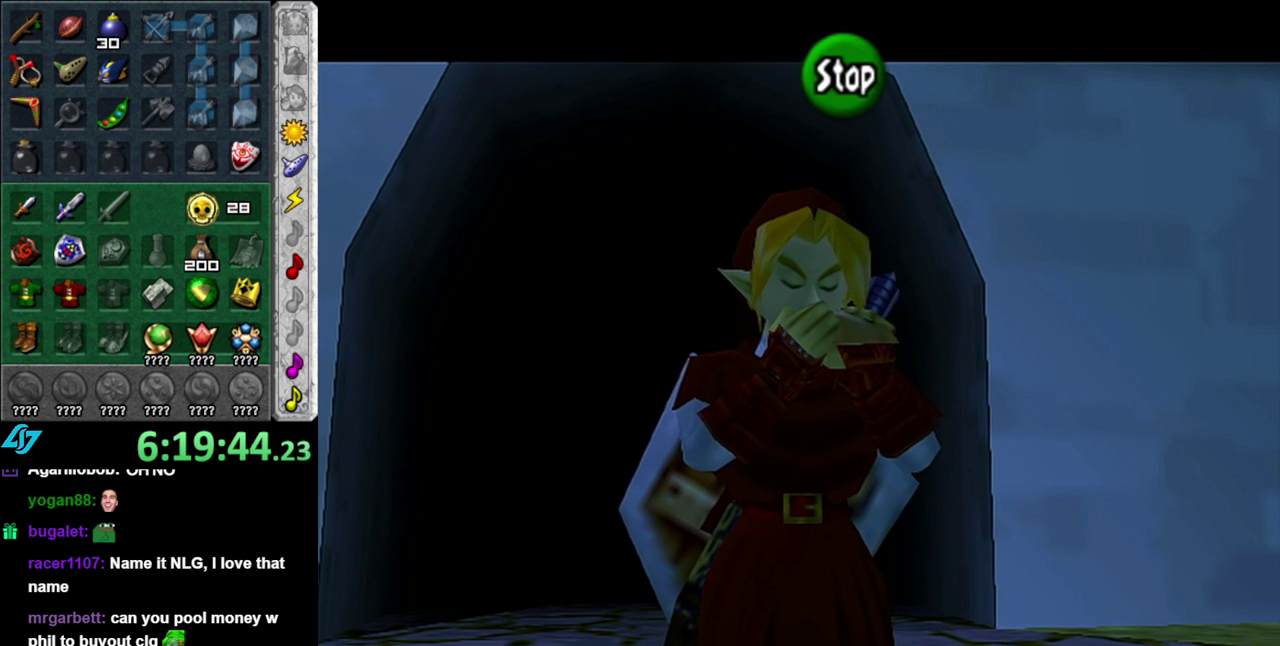
{"dt_ms": 500, "buttons": [], "left_stick": "center", "right_stick": "center", "events": []}
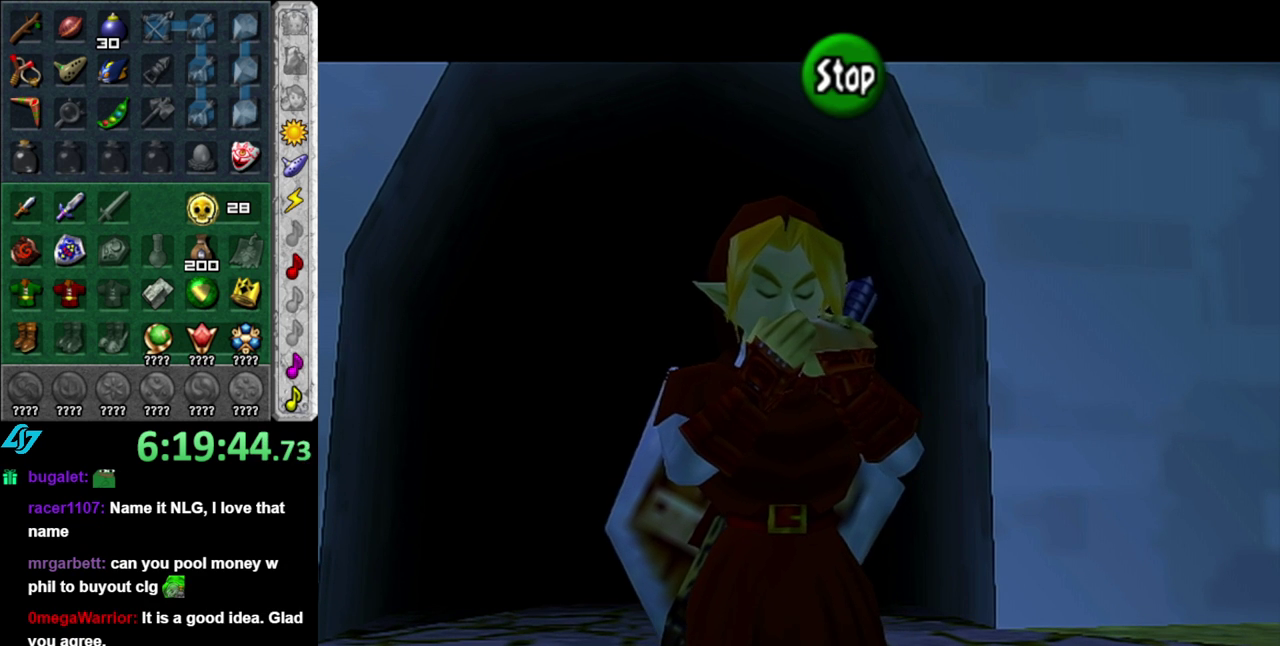
{"dt_ms": 500, "buttons": [], "left_stick": "center", "right_stick": "center", "events": []}
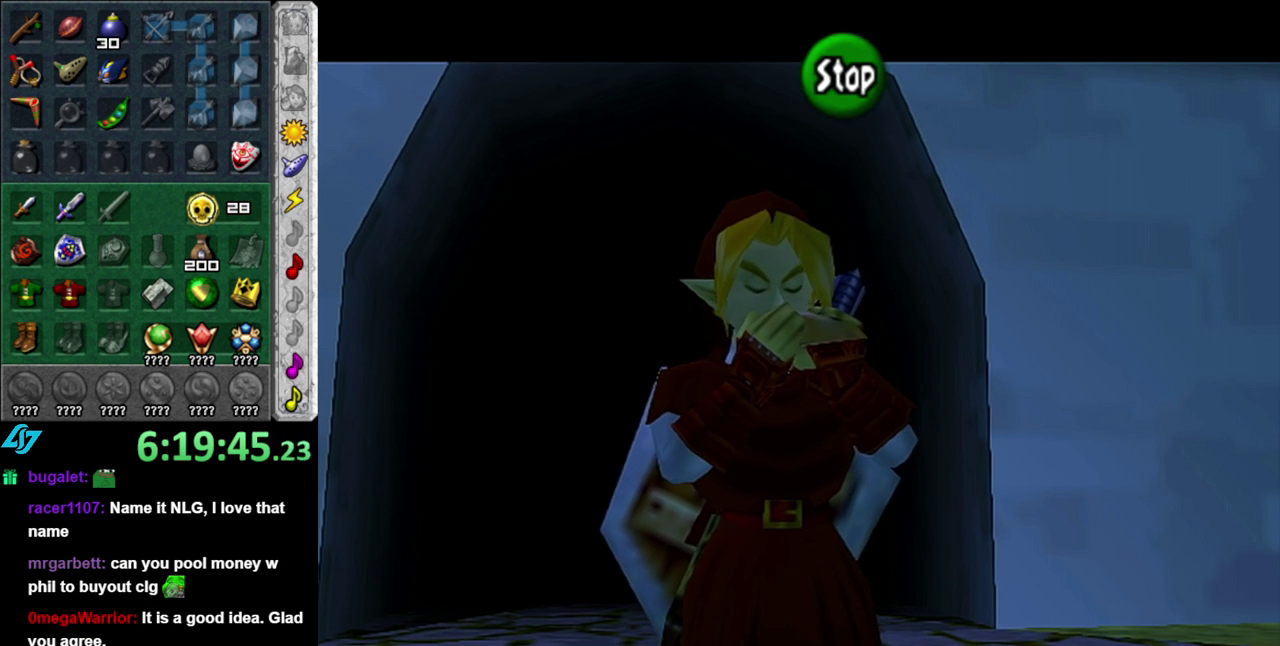
{"dt_ms": 500, "buttons": ["B"], "left_stick": "center", "right_stick": "center", "events": [[483, "B", "down"]]}
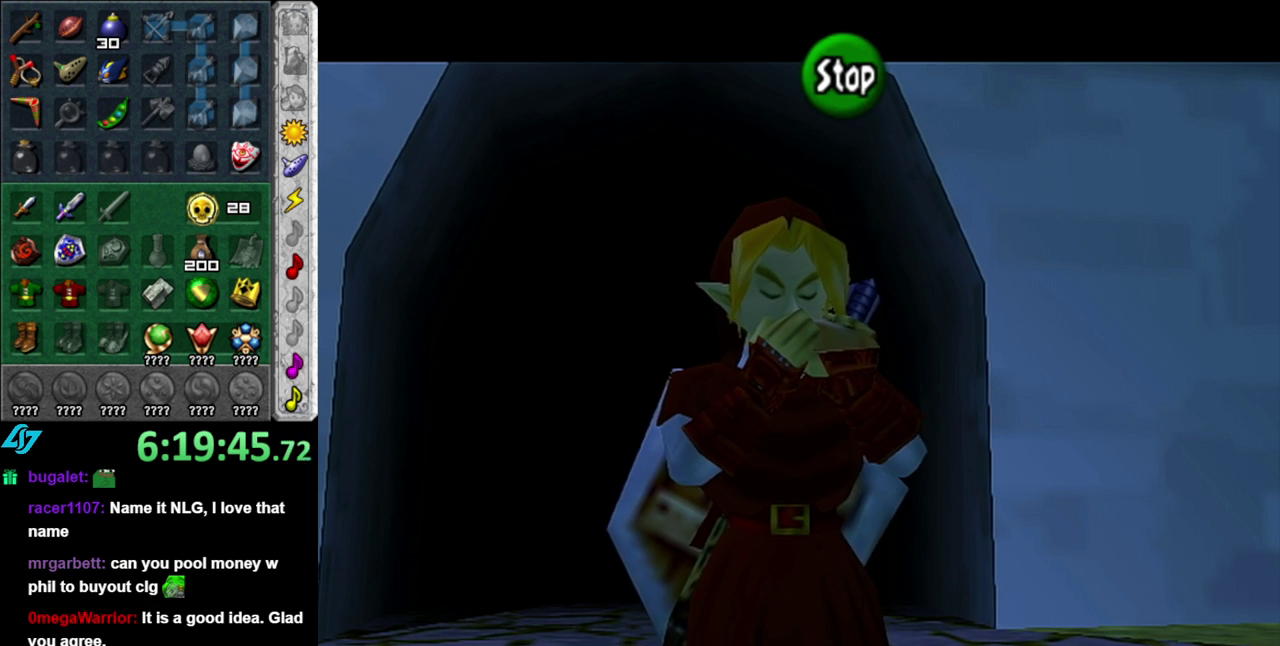
{"dt_ms": 500, "buttons": [], "left_stick": "center", "right_stick": "center", "events": [[117, "B", "up"]]}
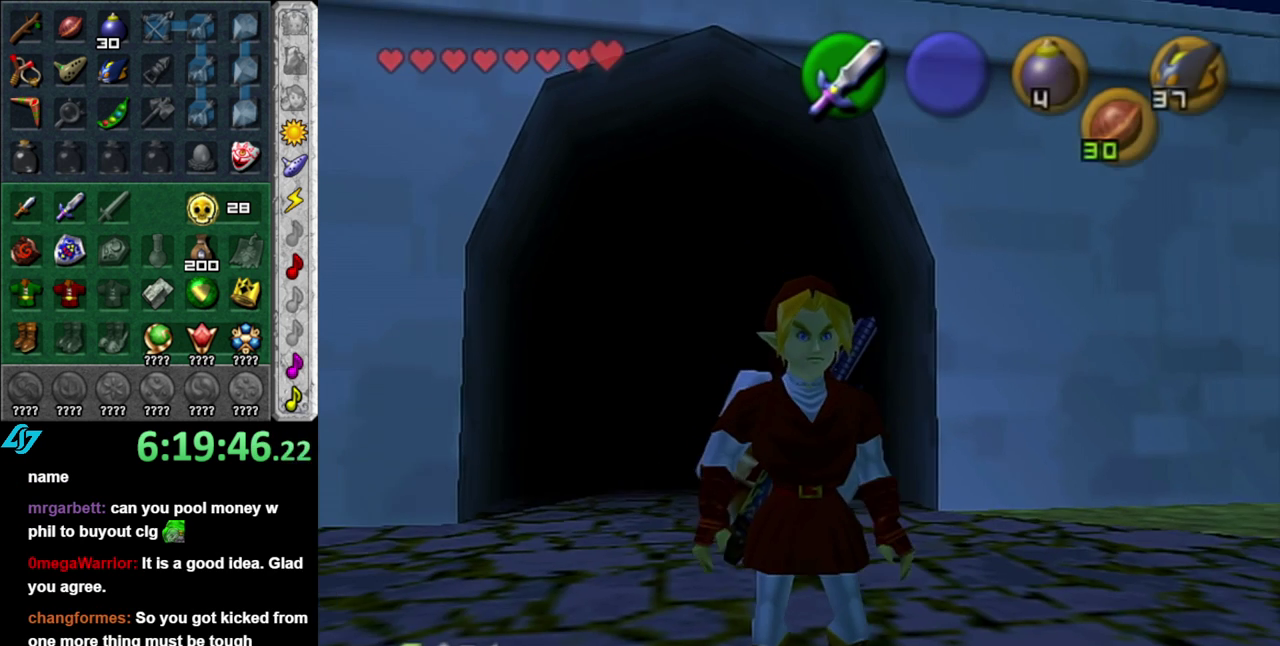
{"dt_ms": 500, "buttons": ["DPAD_DOWN"], "left_stick": "center", "right_stick": "center", "events": [[333, "DPAD_DOWN", "down"]]}
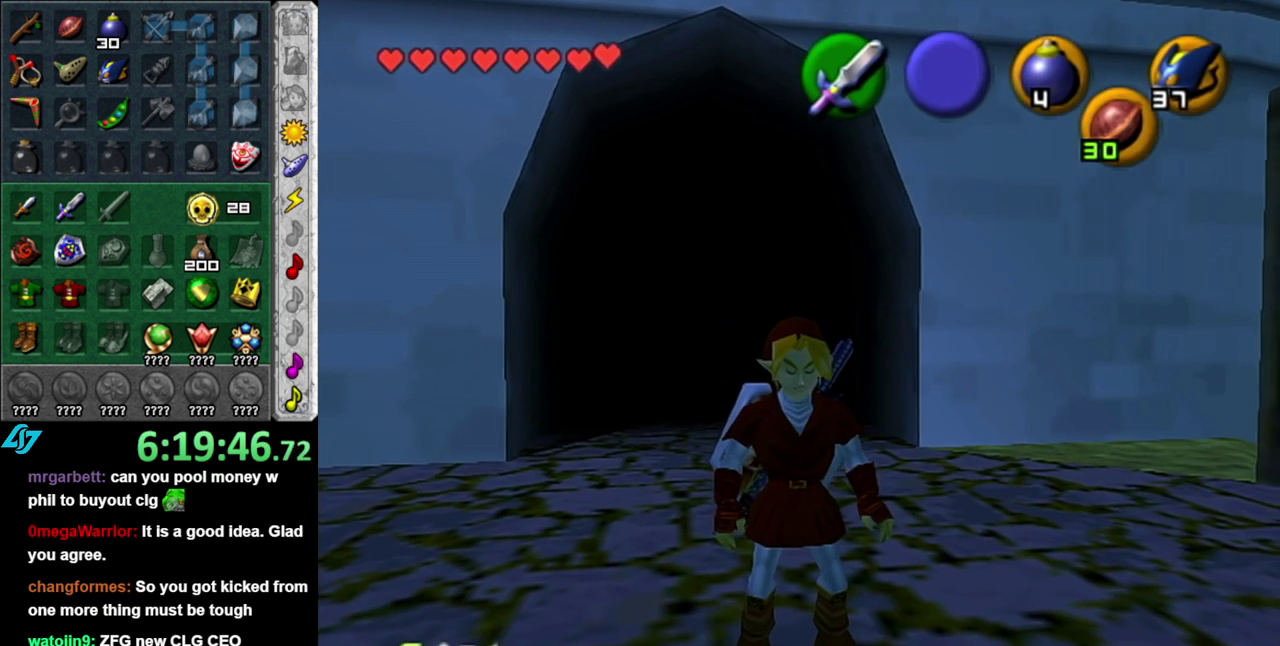
{"dt_ms": 500, "buttons": [], "left_stick": "center", "right_stick": "center", "events": [[17, "DPAD_DOWN", "up"], [150, "DPAD_DOWN", "down"], [267, "DPAD_DOWN", "up"]]}
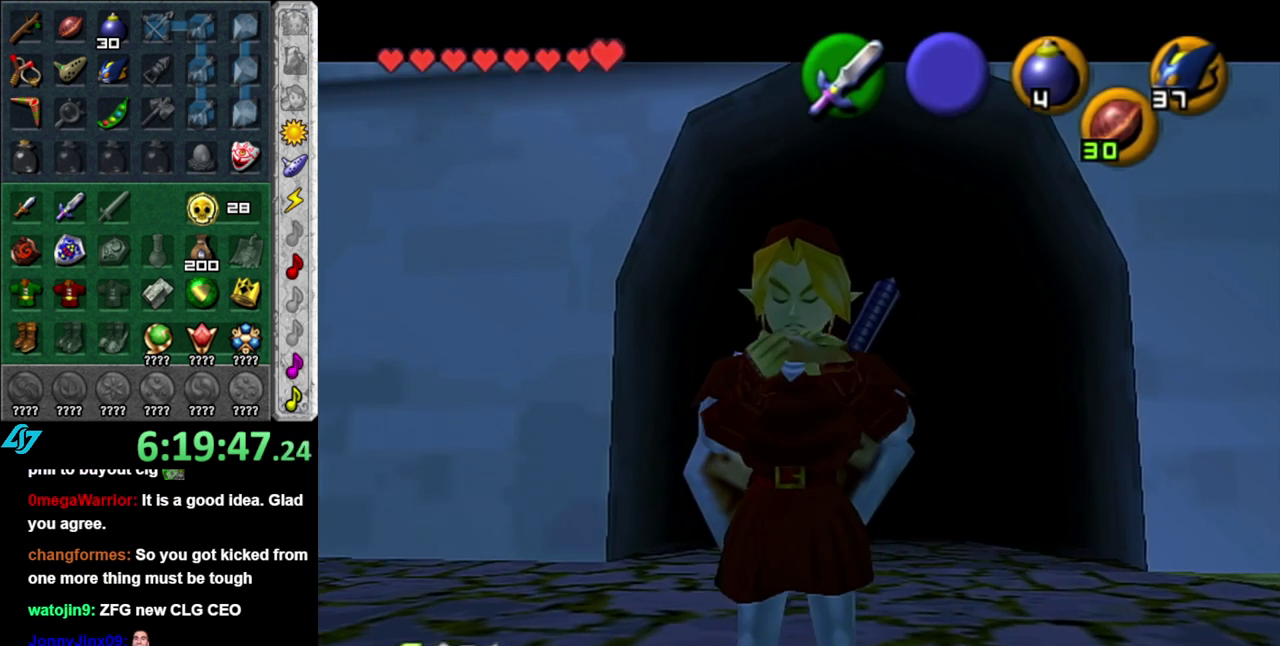
{"dt_ms": 500, "buttons": [], "left_stick": "center", "right_stick": "center", "events": []}
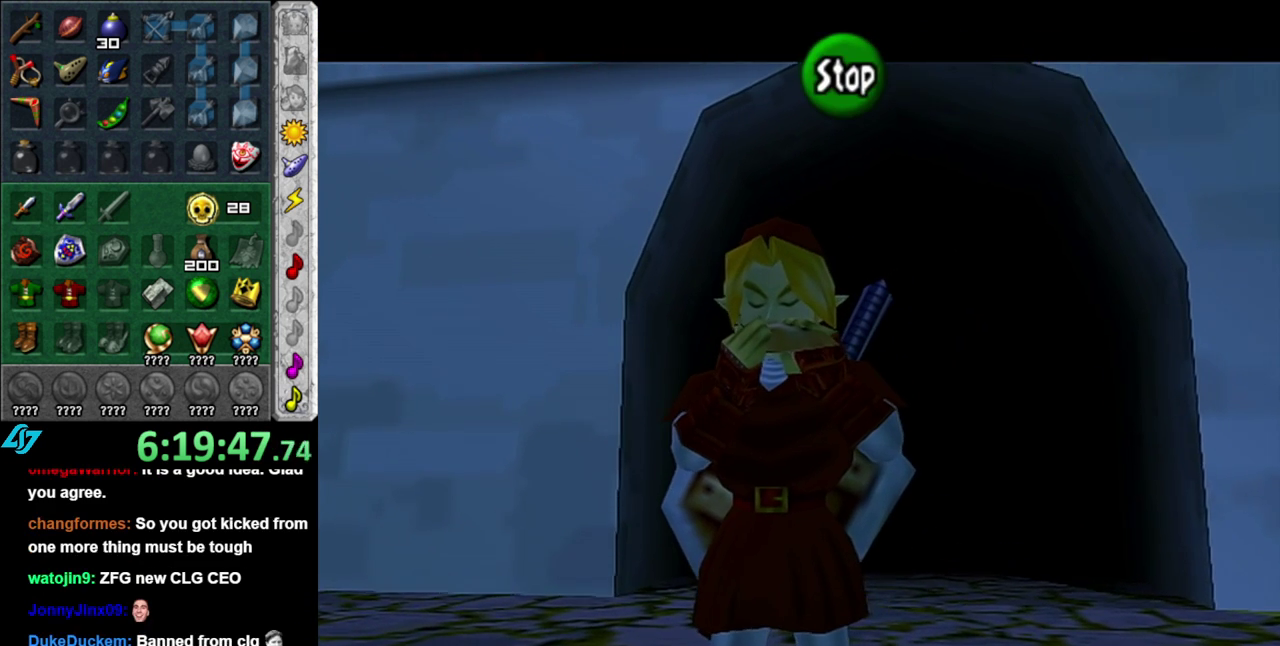
{"dt_ms": 500, "buttons": ["START"], "left_stick": "center", "right_stick": "center", "events": [[300, "B", "down"], [400, "B", "up"], [467, "START", "down"]]}
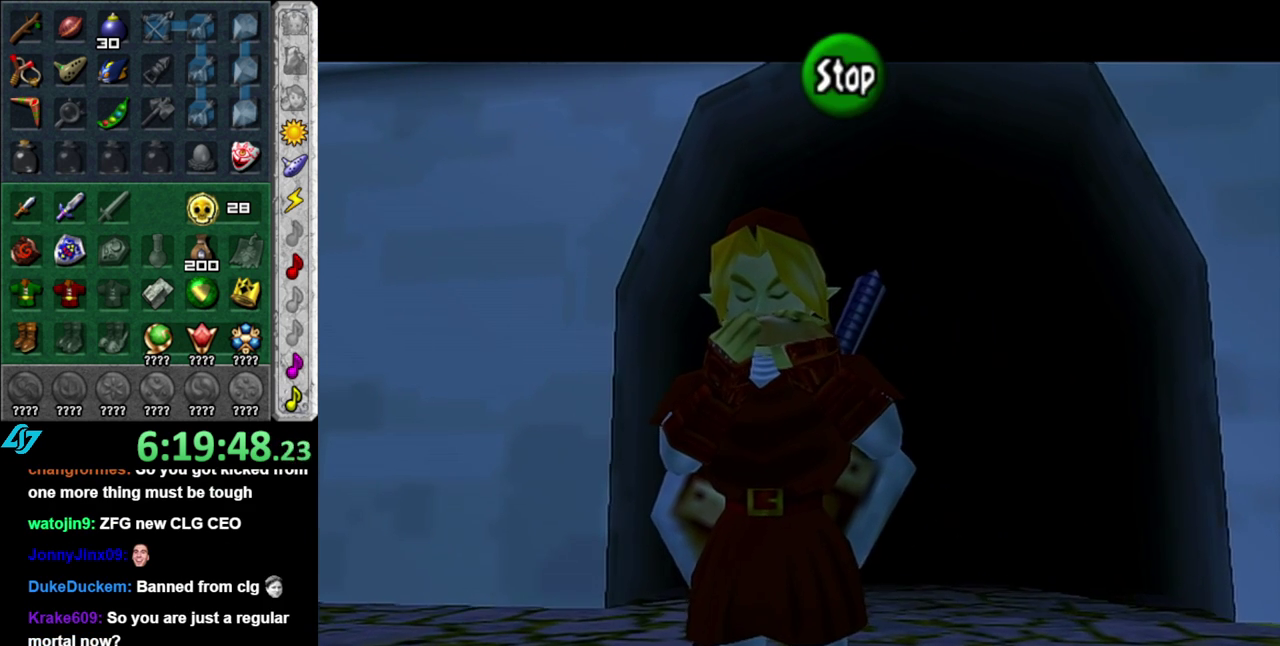
{"dt_ms": 500, "buttons": [], "left_stick": "center", "right_stick": "center", "events": [[83, "START", "up"], [150, "START", "down"], [200, "START", "up"], [267, "START", "down"], [367, "START", "up"]]}
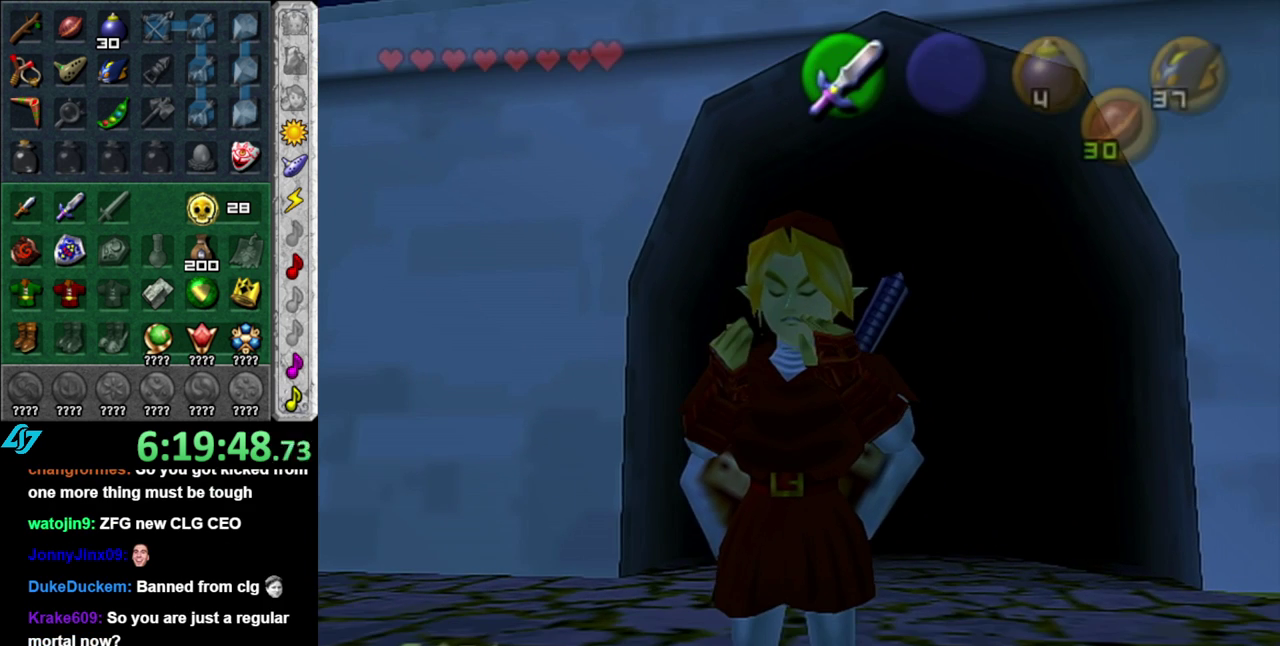
{"dt_ms": 500, "buttons": ["L2"], "left_stick": "center", "right_stick": "center", "events": [[417, "L2", "down"]]}
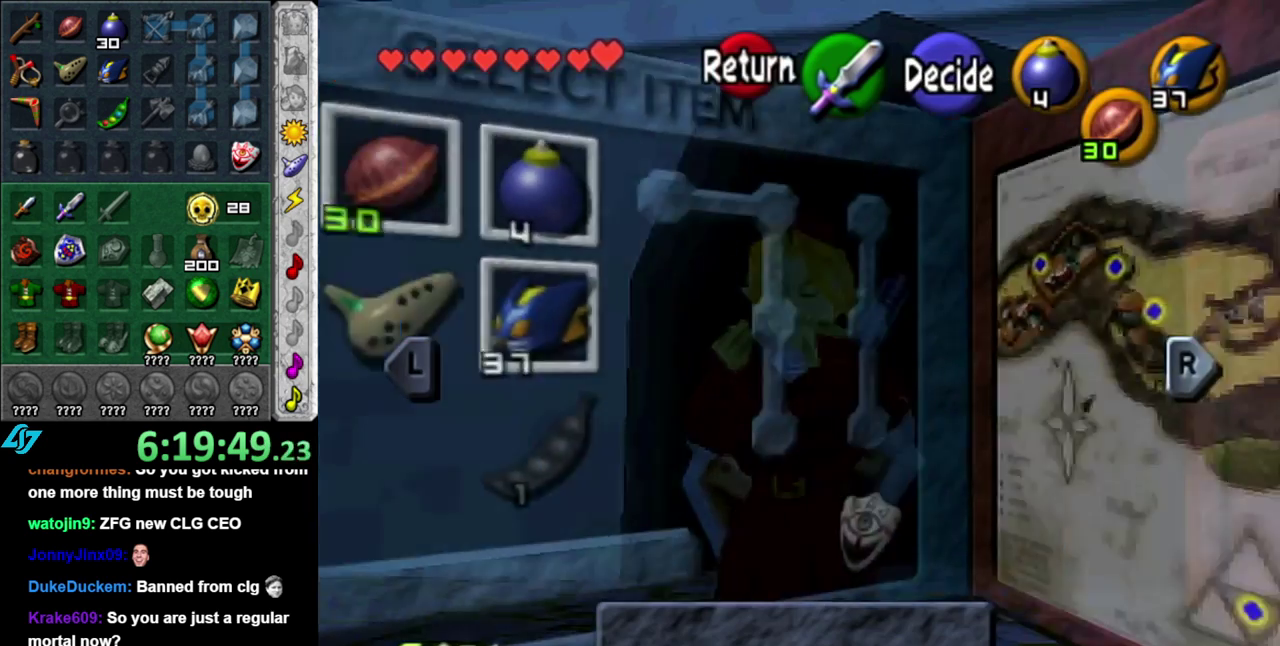
{"dt_ms": 500, "buttons": ["L2"], "left_stick": "center", "right_stick": "center", "events": [[83, "R1", "down"], [200, "R1", "up"]]}
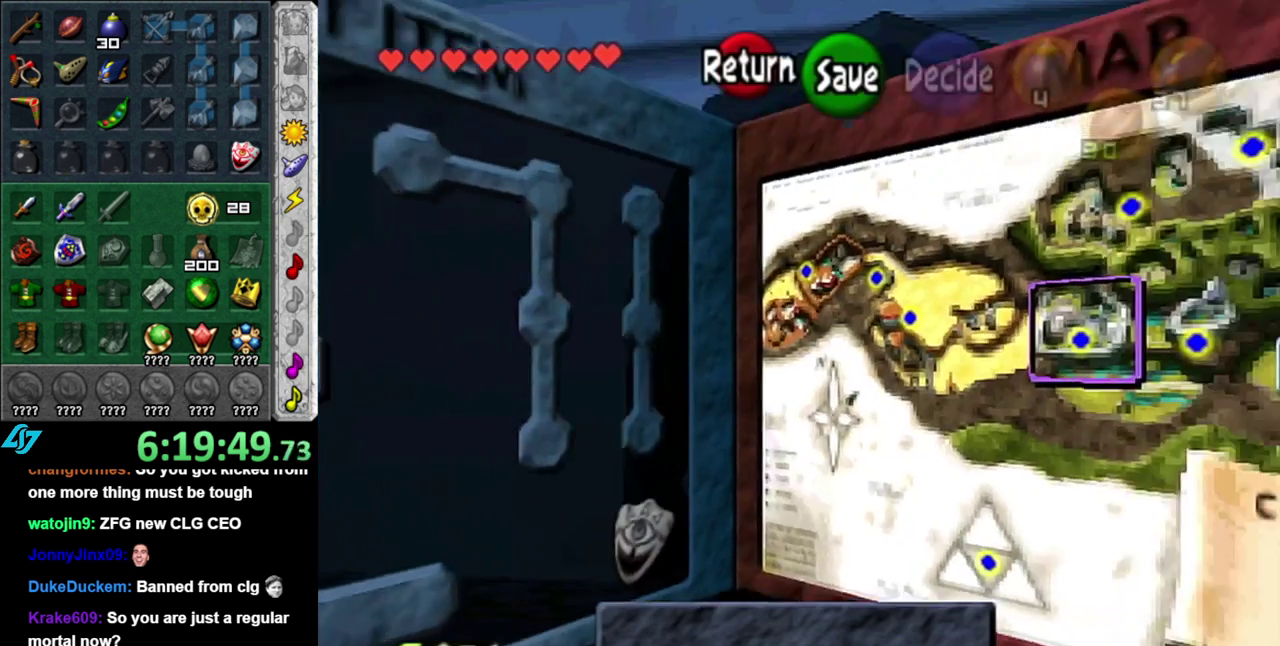
{"dt_ms": 500, "buttons": ["L2"], "left_stick": "right", "right_stick": "center", "events": [[150, "R1", "down"], [267, "R1", "up"], [450, "left_stick", "right"]]}
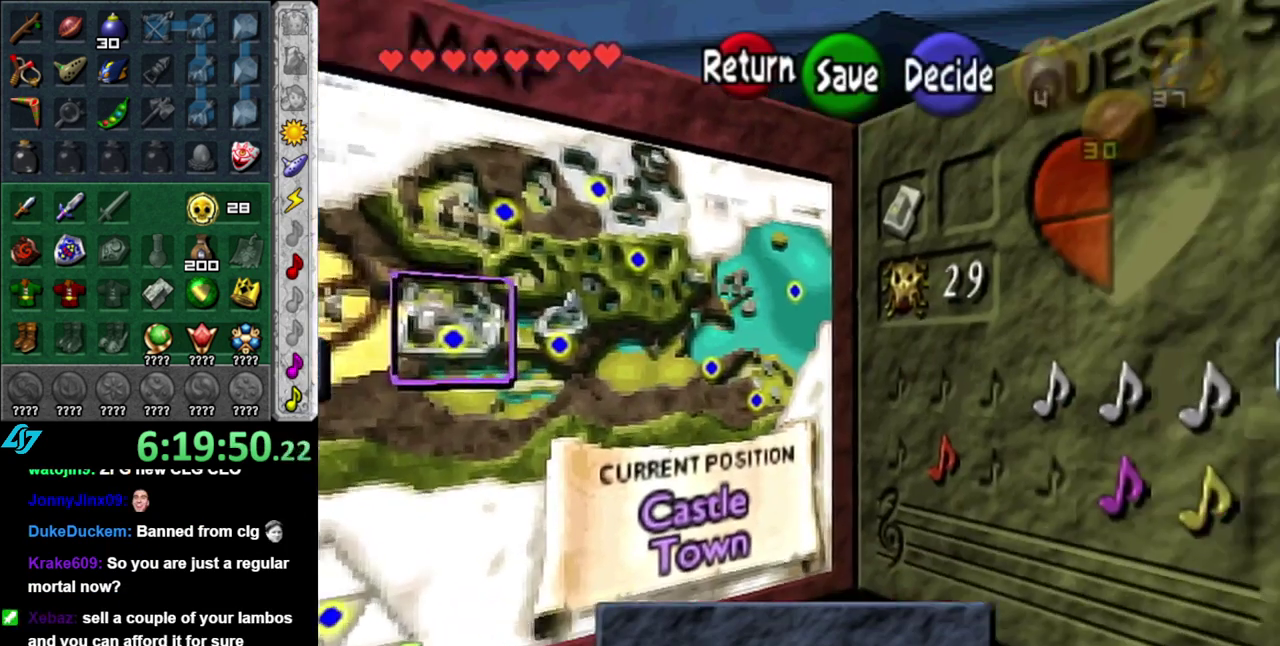
{"dt_ms": 500, "buttons": ["L2"], "left_stick": "down", "right_stick": "center", "events": [[367, "left_stick", "down-right"], [433, "left_stick", "down"]]}
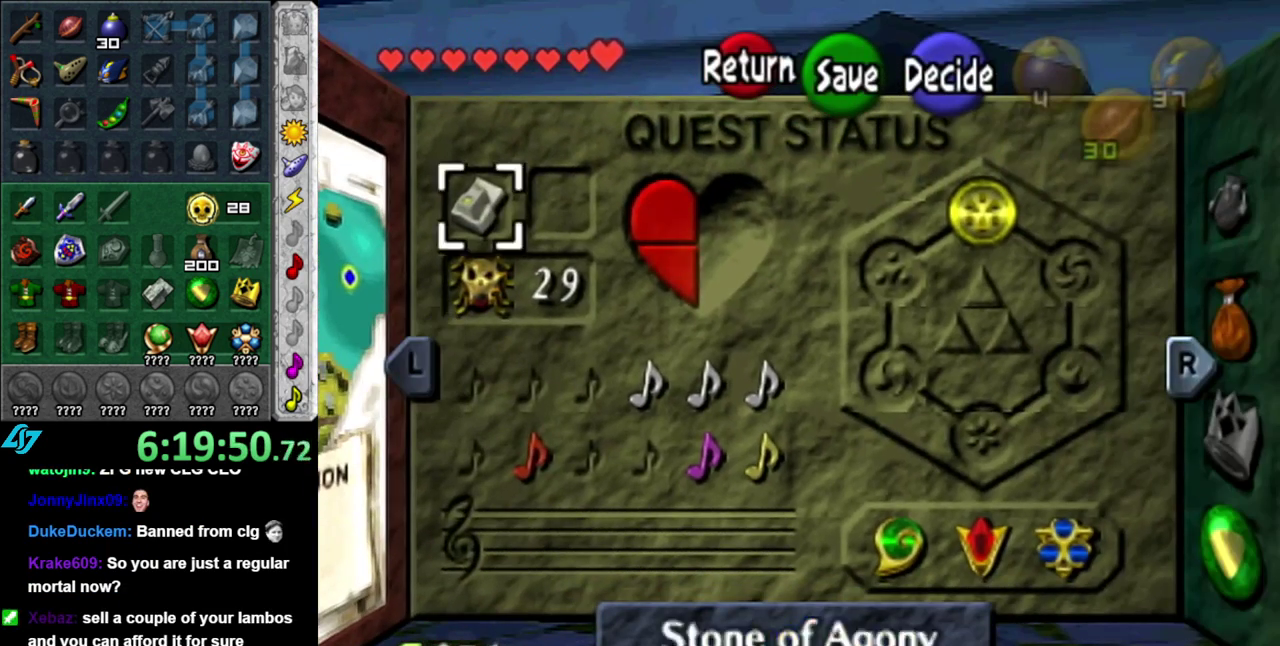
{"dt_ms": 500, "buttons": ["L2"], "left_stick": "center", "right_stick": "center", "events": [[450, "left_stick", "center"]]}
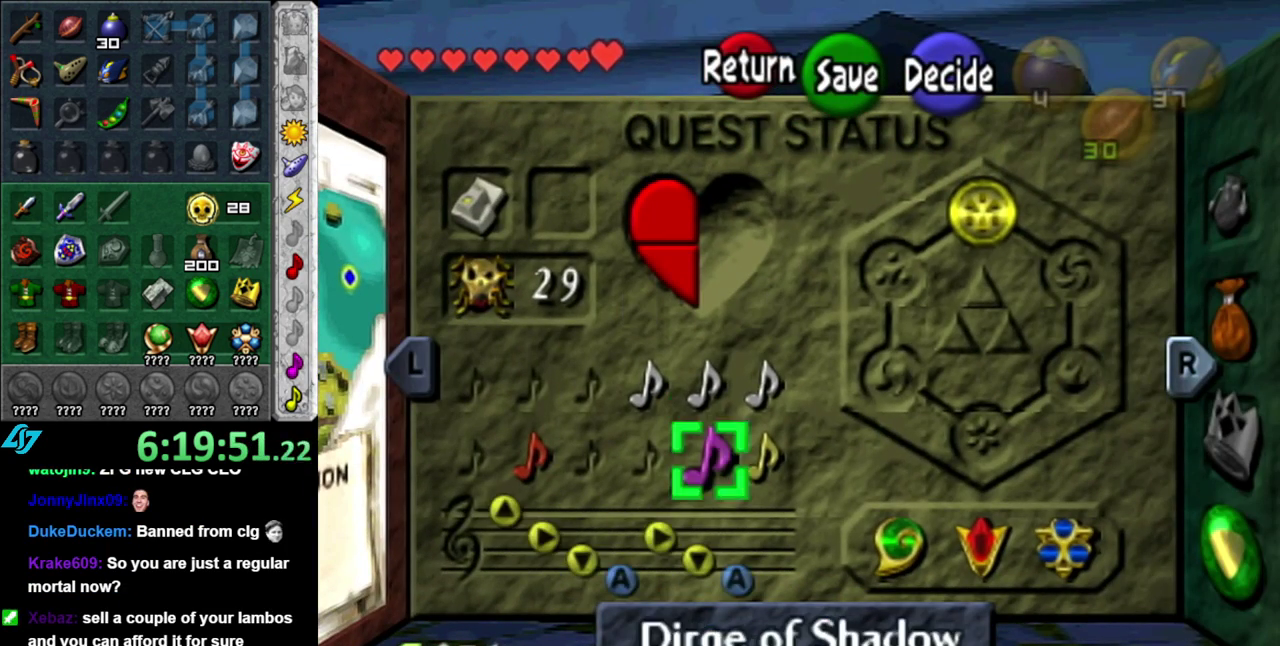
{"dt_ms": 500, "buttons": ["L2"], "left_stick": "left", "right_stick": "center", "events": [[50, "left_stick", "down-left"], [233, "left_stick", "center"], [367, "left_stick", "left"]]}
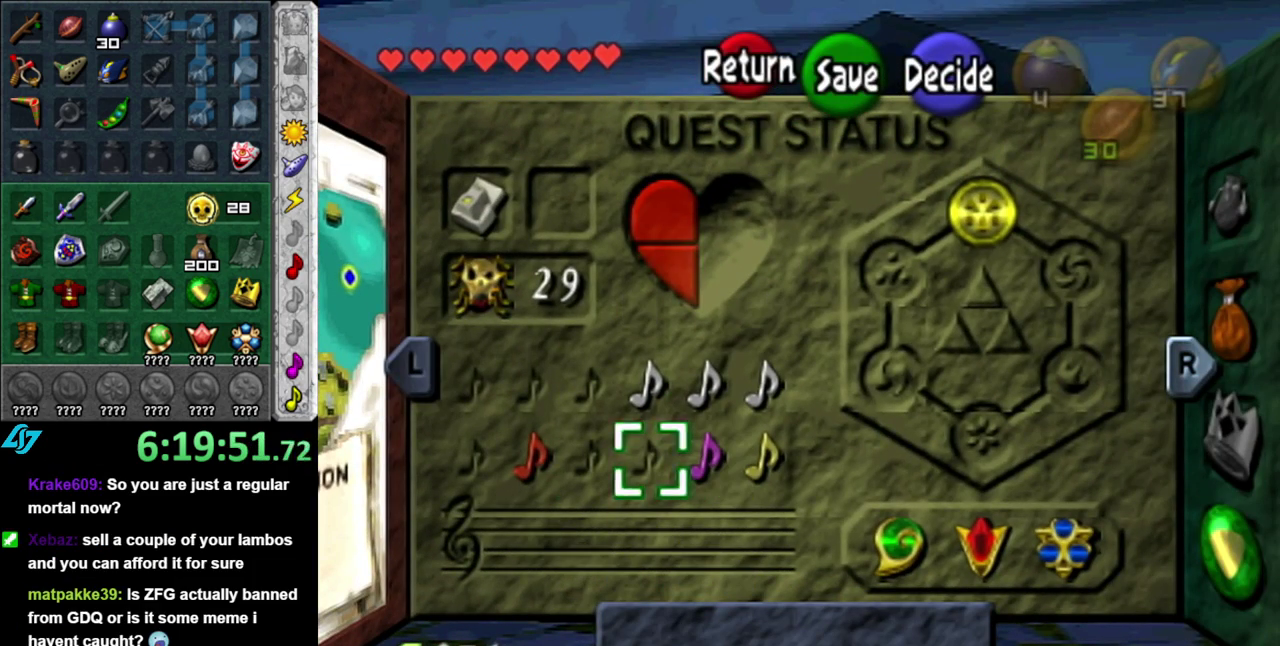
{"dt_ms": 500, "buttons": ["L2"], "left_stick": "center", "right_stick": "center", "events": [[50, "left_stick", "center"], [117, "left_stick", "left"], [300, "left_stick", "center"]]}
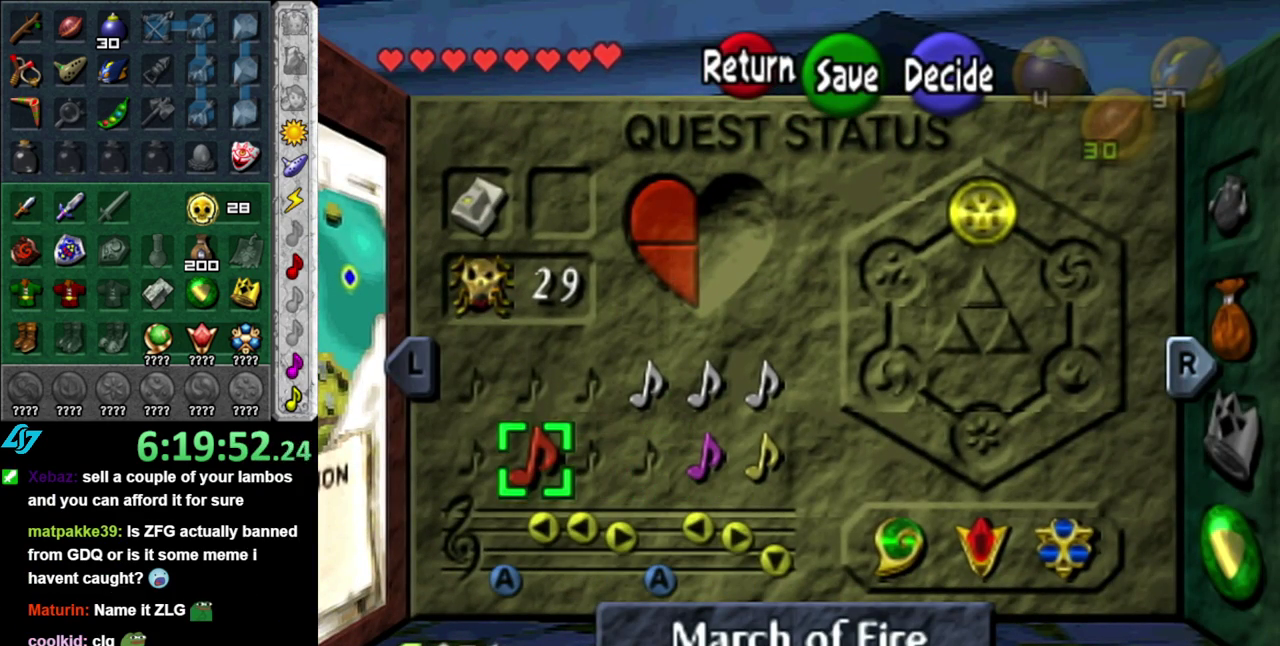
{"dt_ms": 500, "buttons": ["L2"], "left_stick": "center", "right_stick": "center", "events": []}
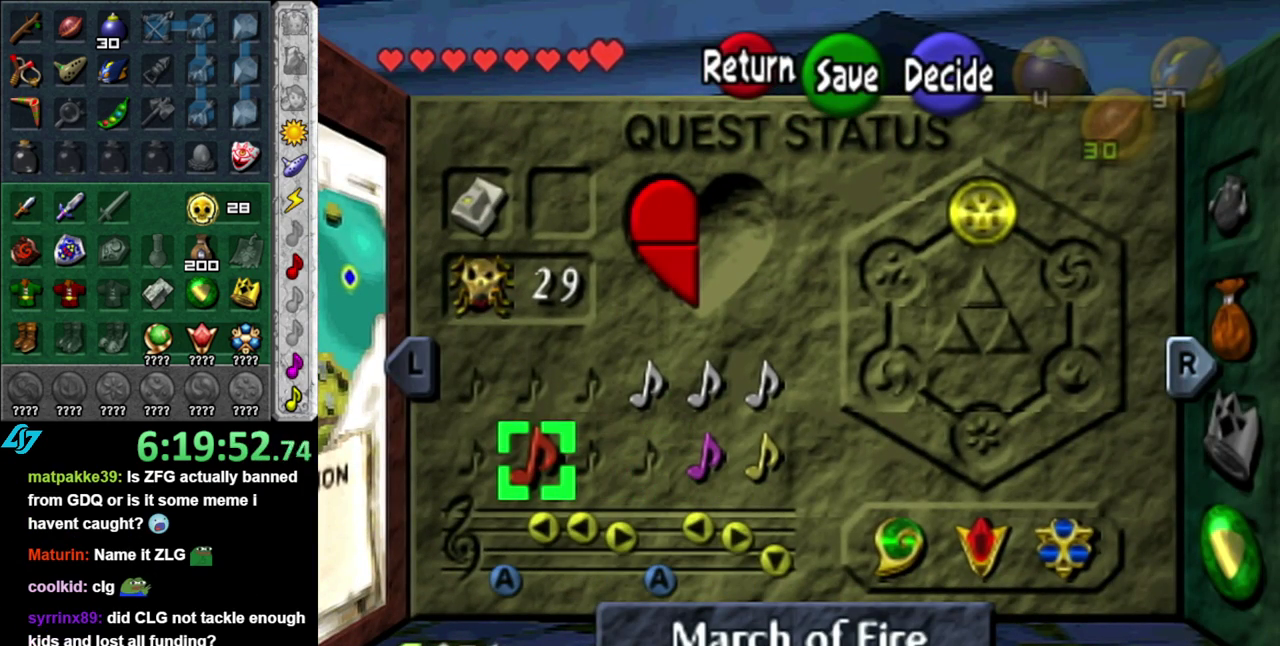
{"dt_ms": 500, "buttons": ["L2"], "left_stick": "center", "right_stick": "center", "events": []}
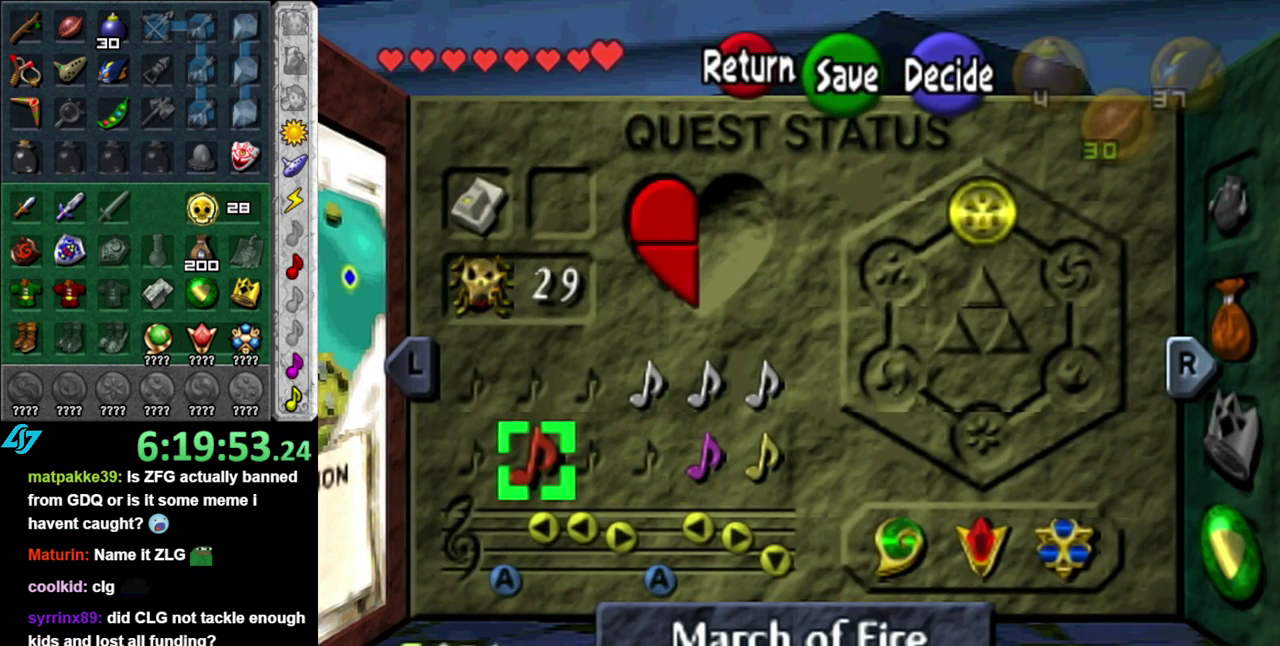
{"dt_ms": 500, "buttons": ["L2"], "left_stick": "center", "right_stick": "center", "events": []}
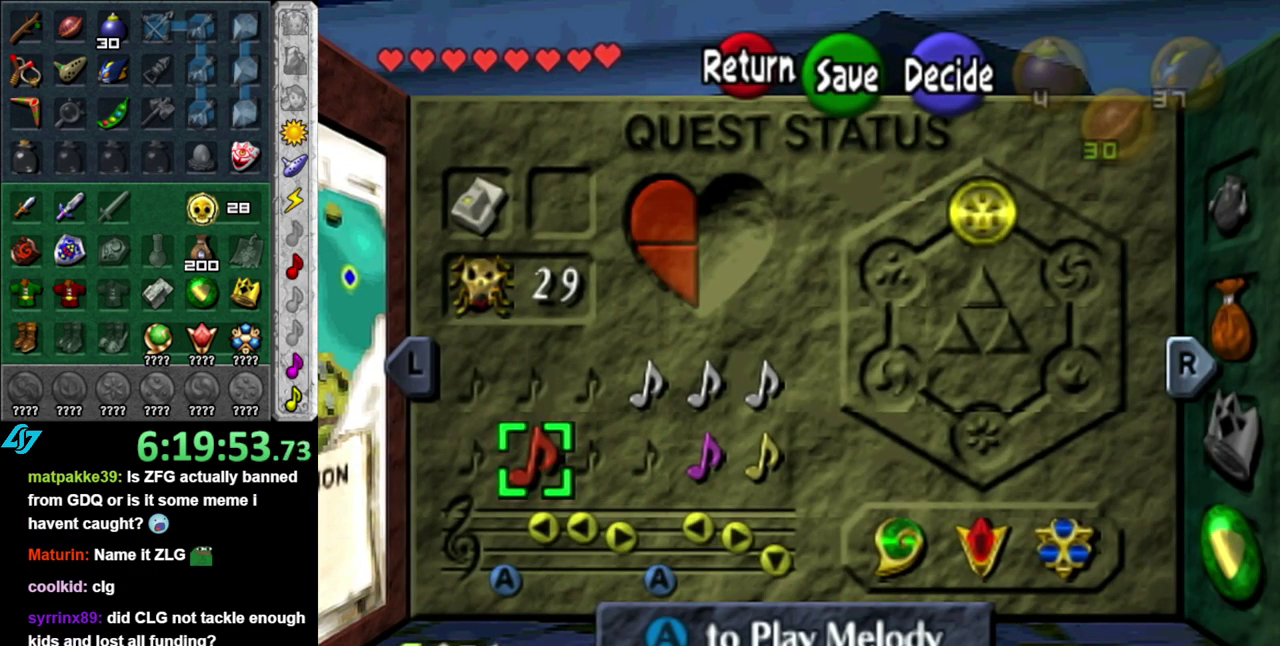
{"dt_ms": 1000, "buttons": ["L2", "START"], "left_stick": "center", "right_stick": "center", "events": [[867, "START", "down"]]}